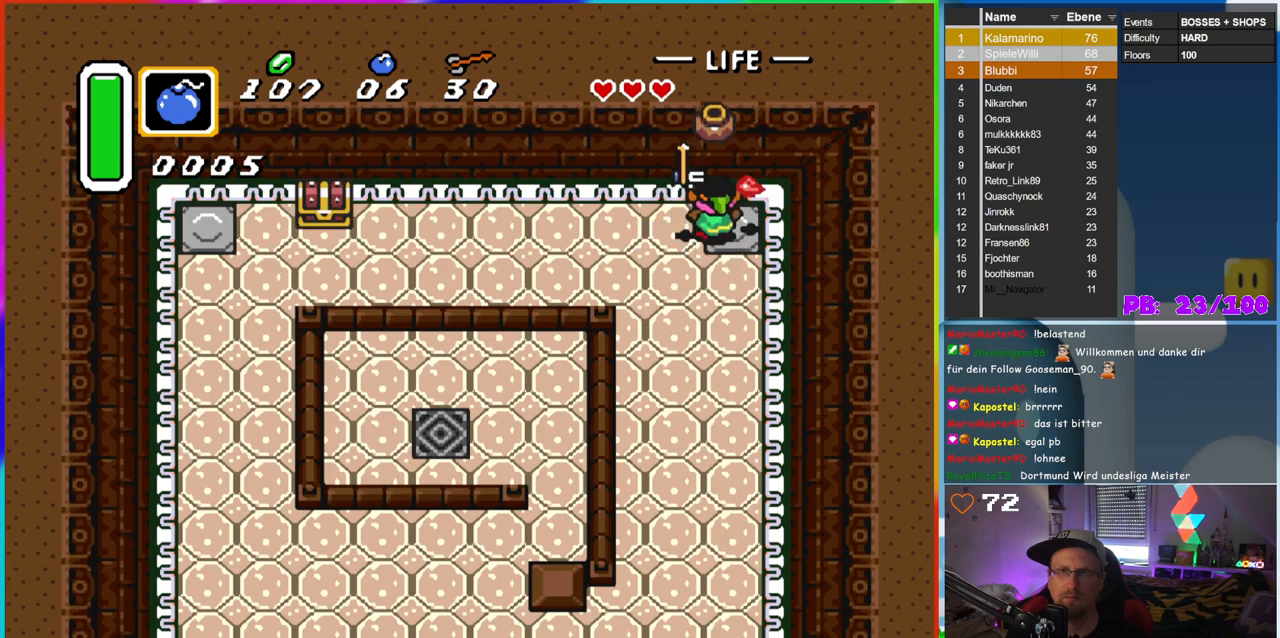
Gameplay with a controller (Nintendo layout); each line is a JSON object with the inputs held at the frame after it (dt_ms = milliseconds from this image to that frame). "events" lists button and stick changes between this image and that frame as [ms after this image, input, new state], when the widget could be followed in between. Not read: L3 R3.
{"dt_ms": 500, "buttons": ["DPAD_LEFT"], "events": [[33, "A", "up"], [50, "DPAD_LEFT", "down"], [117, "DPAD_UP", "up"]]}
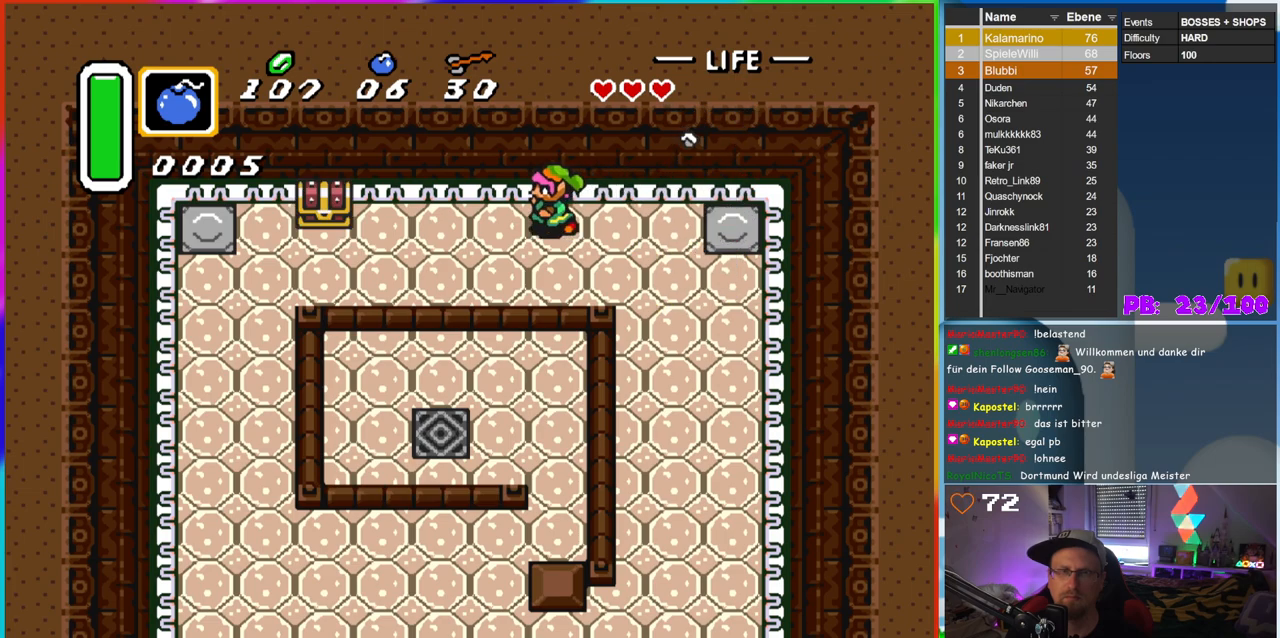
{"dt_ms": 500, "buttons": ["DPAD_LEFT"], "events": [[100, "DPAD_DOWN", "down"], [417, "DPAD_DOWN", "up"]]}
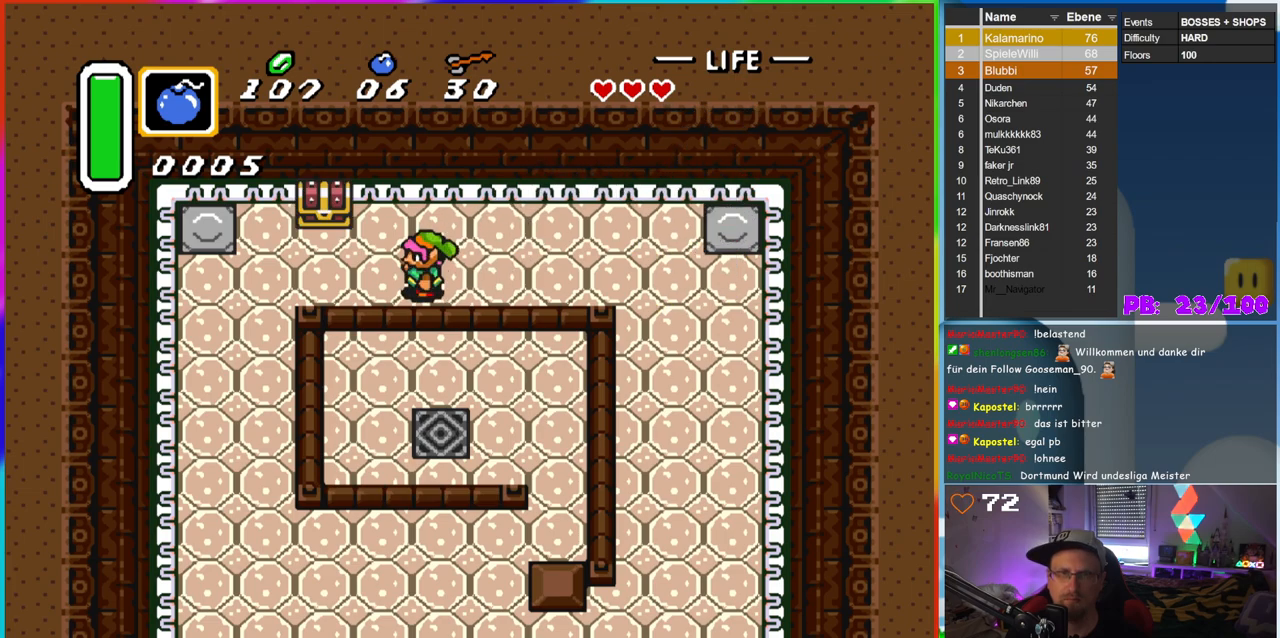
{"dt_ms": 500, "buttons": ["A", "DPAD_UP"], "events": [[333, "DPAD_UP", "down"], [367, "DPAD_LEFT", "up"], [383, "A", "down"]]}
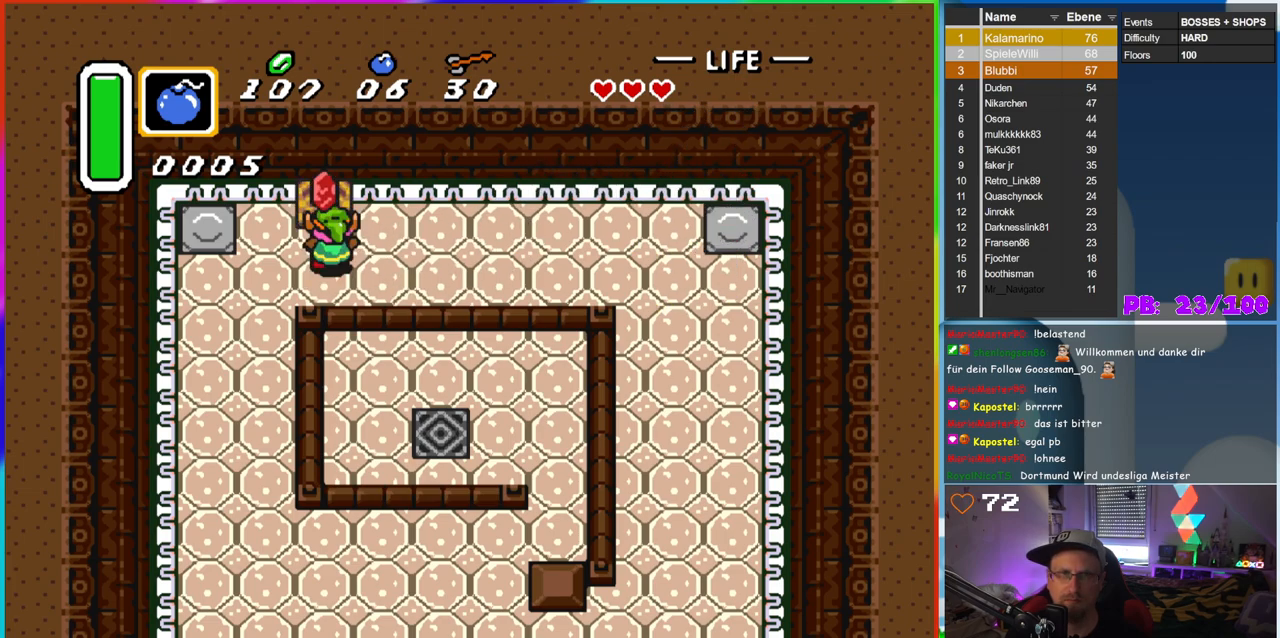
{"dt_ms": 500, "buttons": [], "events": [[150, "DPAD_UP", "up"], [167, "A", "up"]]}
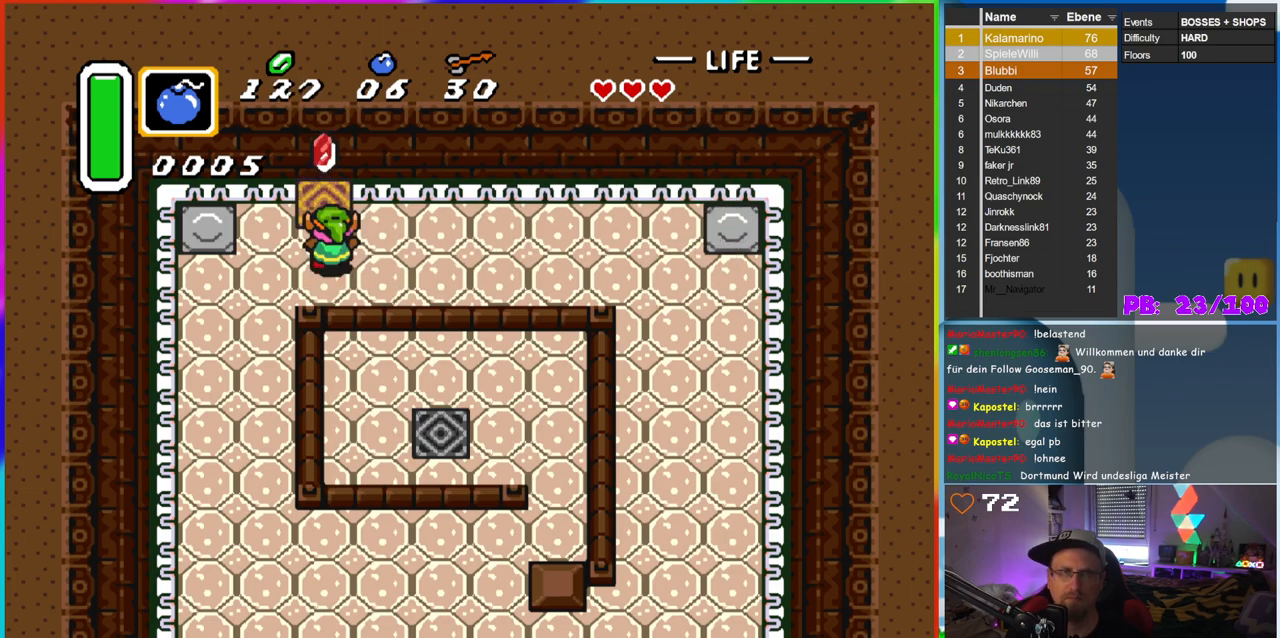
{"dt_ms": 500, "buttons": ["DPAD_UP"], "events": [[333, "DPAD_UP", "down"], [350, "DPAD_LEFT", "down"], [417, "DPAD_LEFT", "up"]]}
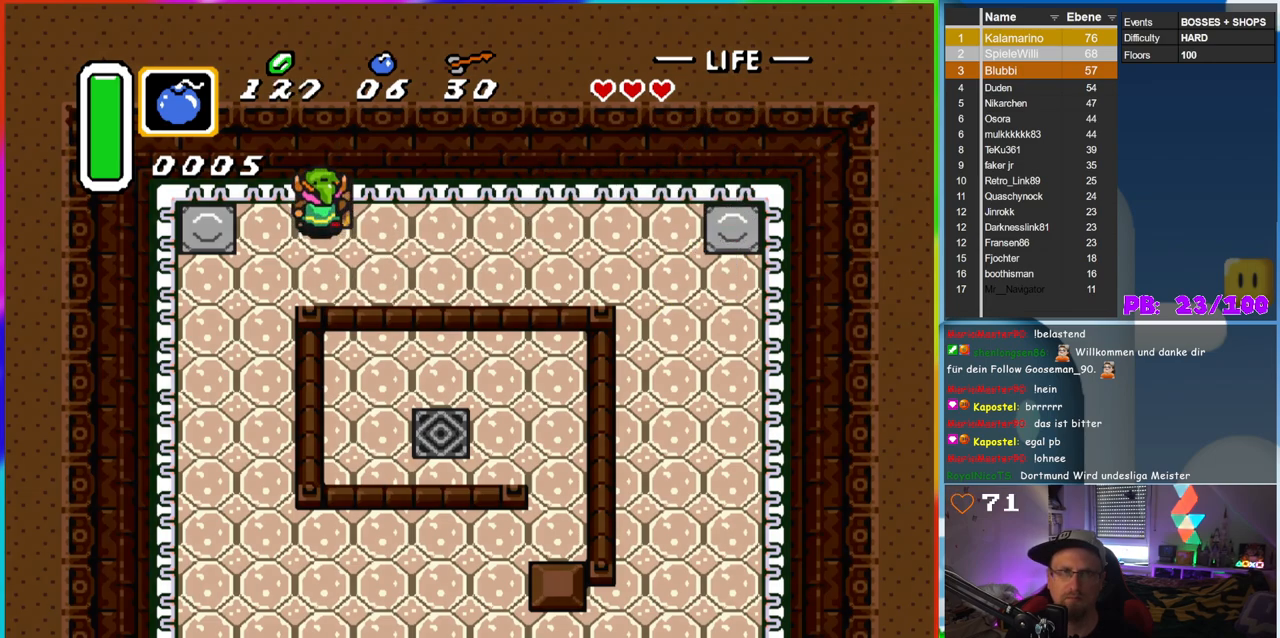
{"dt_ms": 500, "buttons": [], "events": [[150, "DPAD_UP", "up"]]}
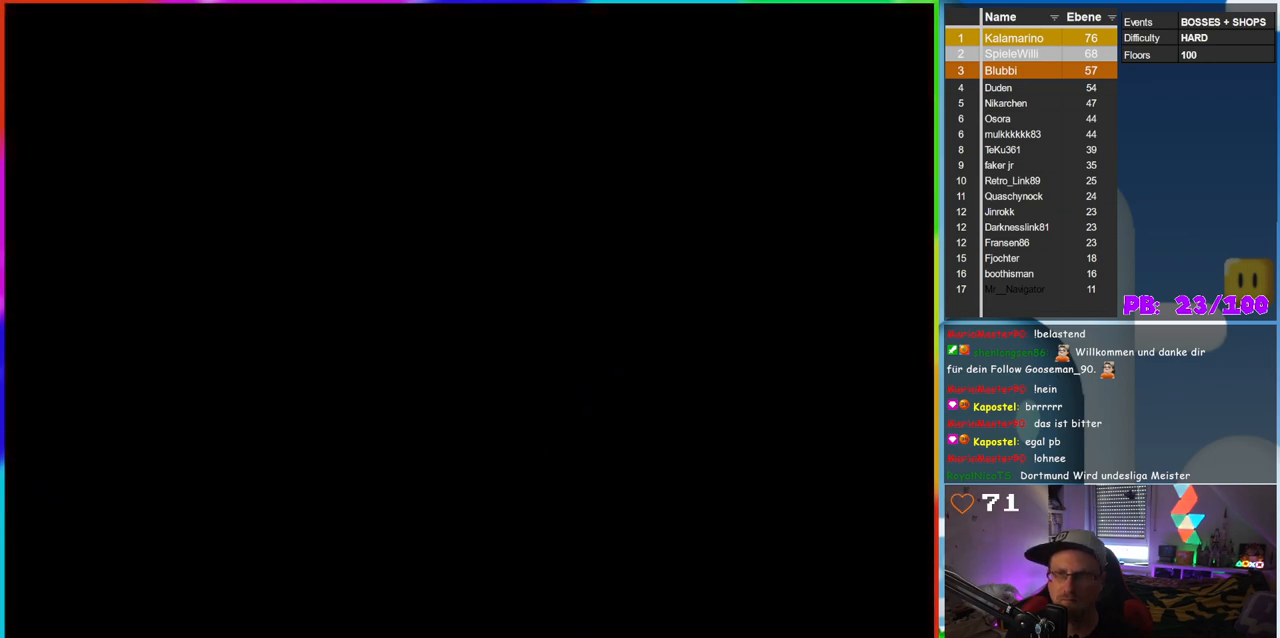
{"dt_ms": 500, "buttons": [], "events": []}
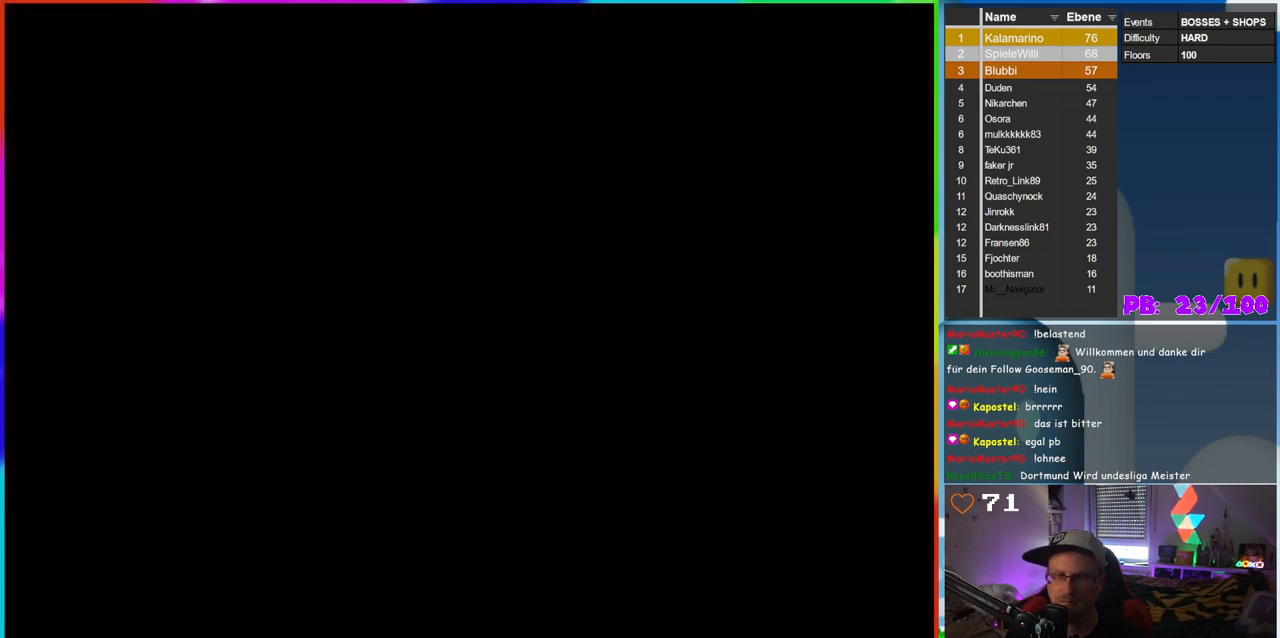
{"dt_ms": 500, "buttons": [], "events": []}
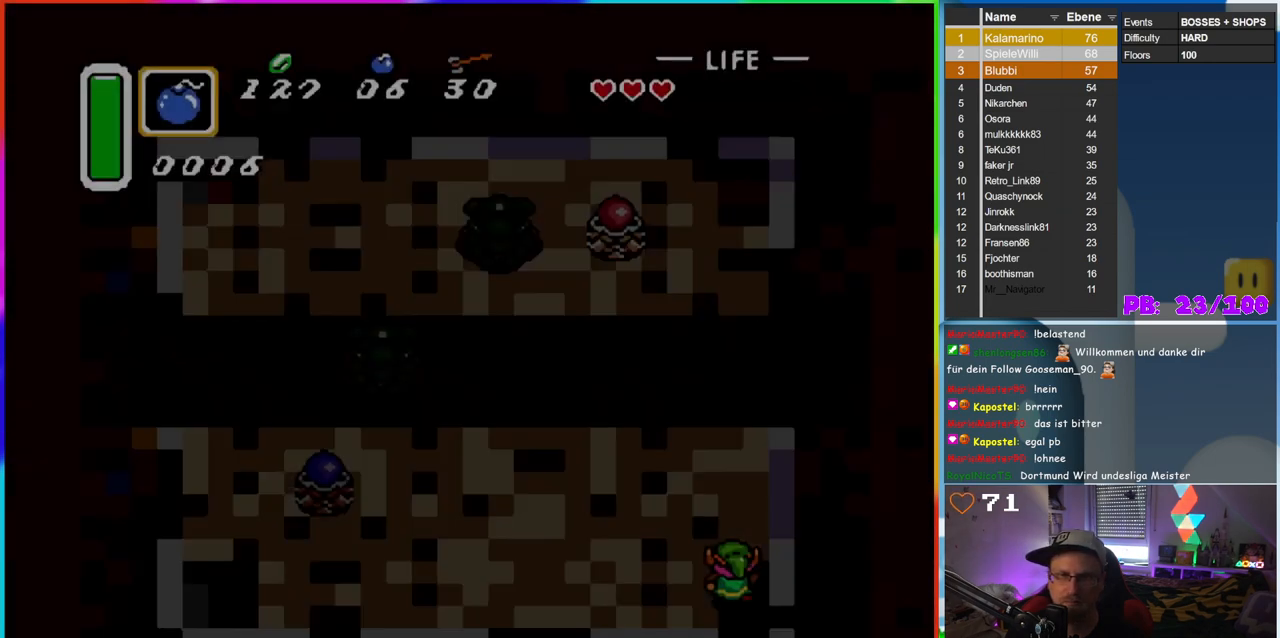
{"dt_ms": 500, "buttons": [], "events": []}
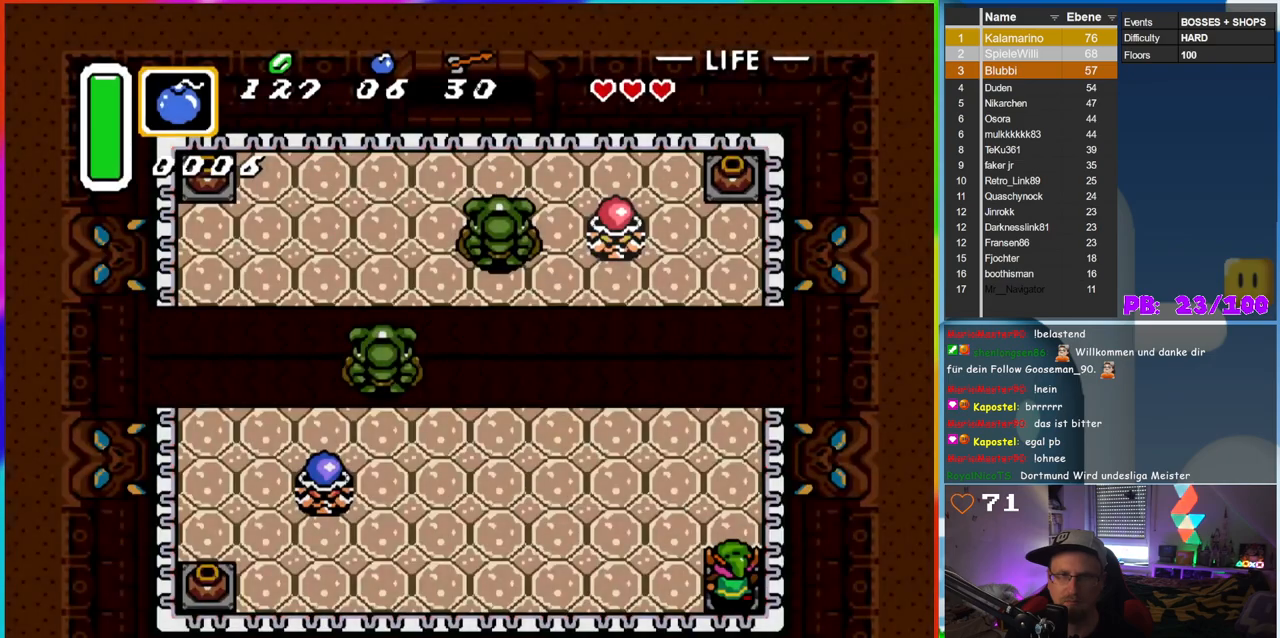
{"dt_ms": 500, "buttons": ["B"], "events": [[250, "DPAD_LEFT", "down"], [367, "B", "down"], [467, "DPAD_LEFT", "up"]]}
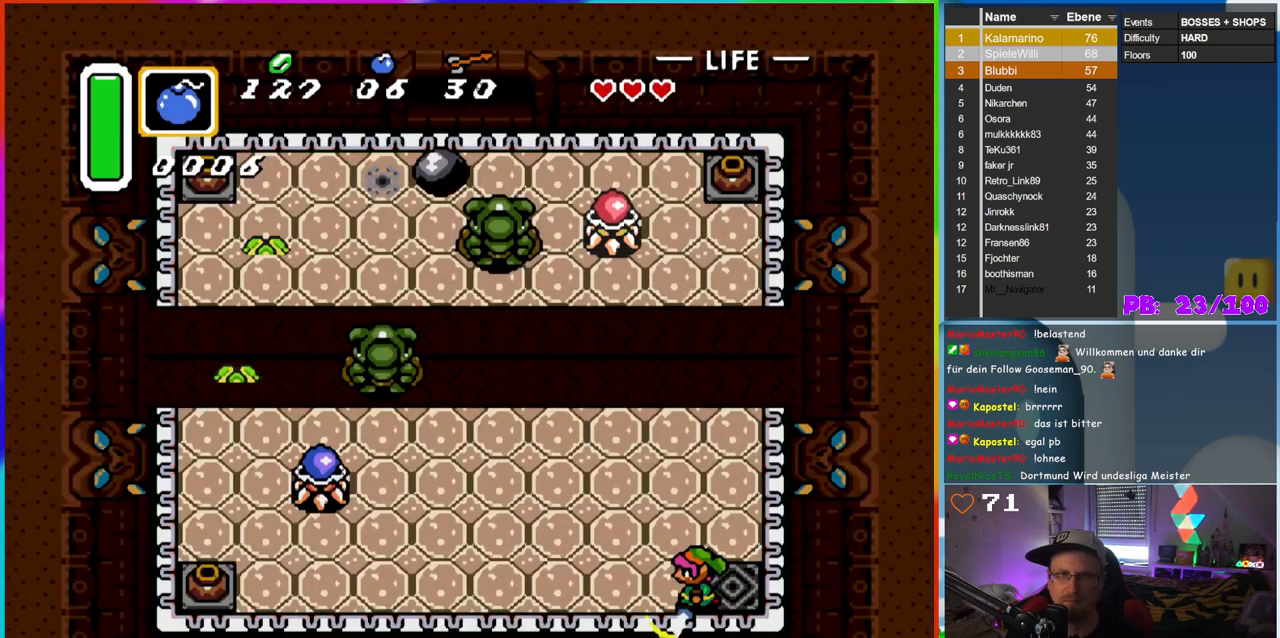
{"dt_ms": 500, "buttons": ["B"], "events": [[350, "DPAD_LEFT", "down"], [483, "DPAD_LEFT", "up"]]}
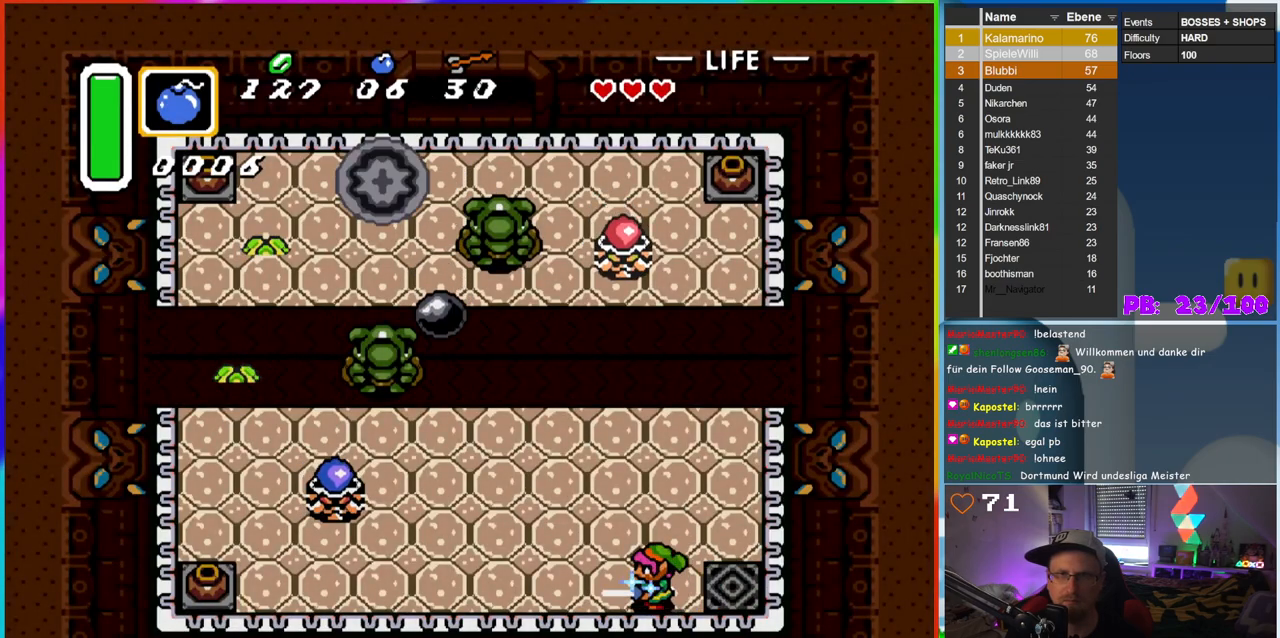
{"dt_ms": 500, "buttons": [], "events": [[267, "B", "up"]]}
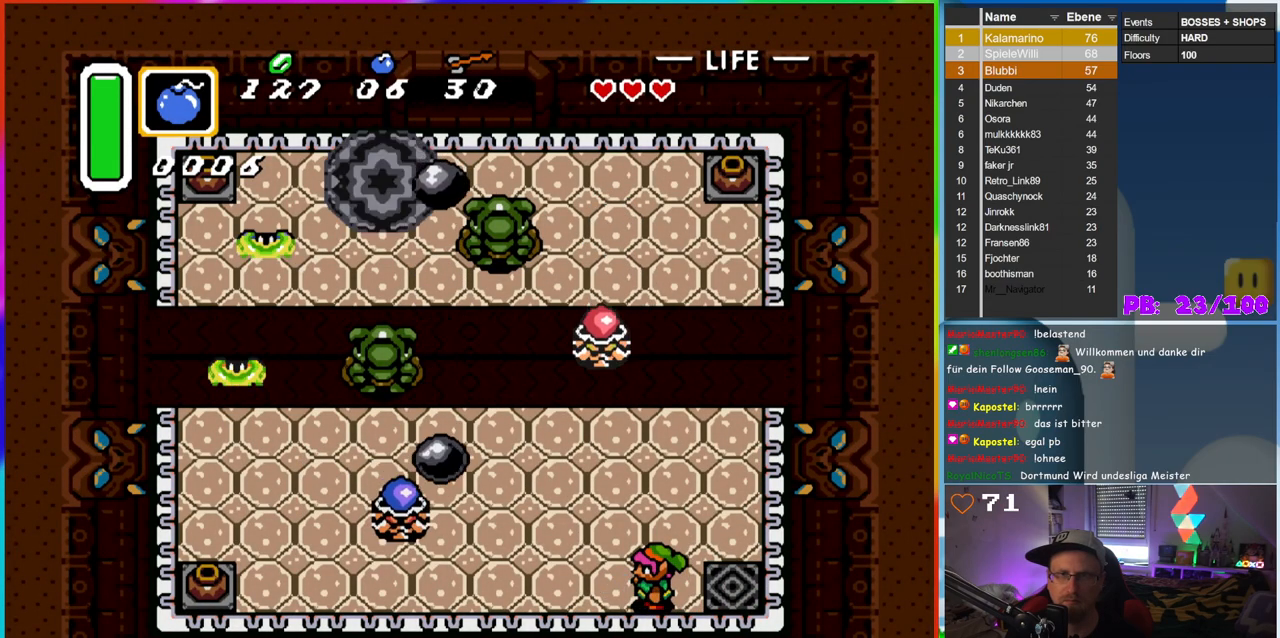
{"dt_ms": 500, "buttons": ["DPAD_UP", "DPAD_RIGHT"], "events": [[367, "DPAD_RIGHT", "down"], [467, "DPAD_UP", "down"]]}
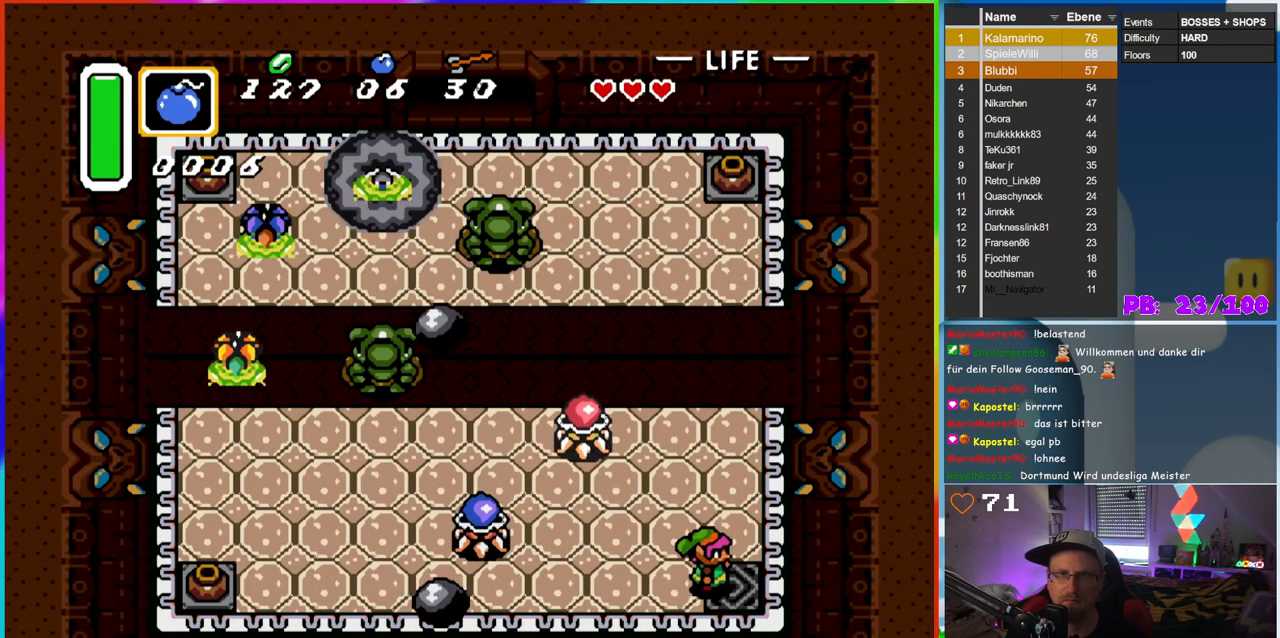
{"dt_ms": 500, "buttons": [], "events": [[67, "DPAD_RIGHT", "up"], [167, "DPAD_LEFT", "down"], [217, "DPAD_UP", "up"], [283, "B", "down"], [367, "DPAD_LEFT", "up"], [500, "B", "up"]]}
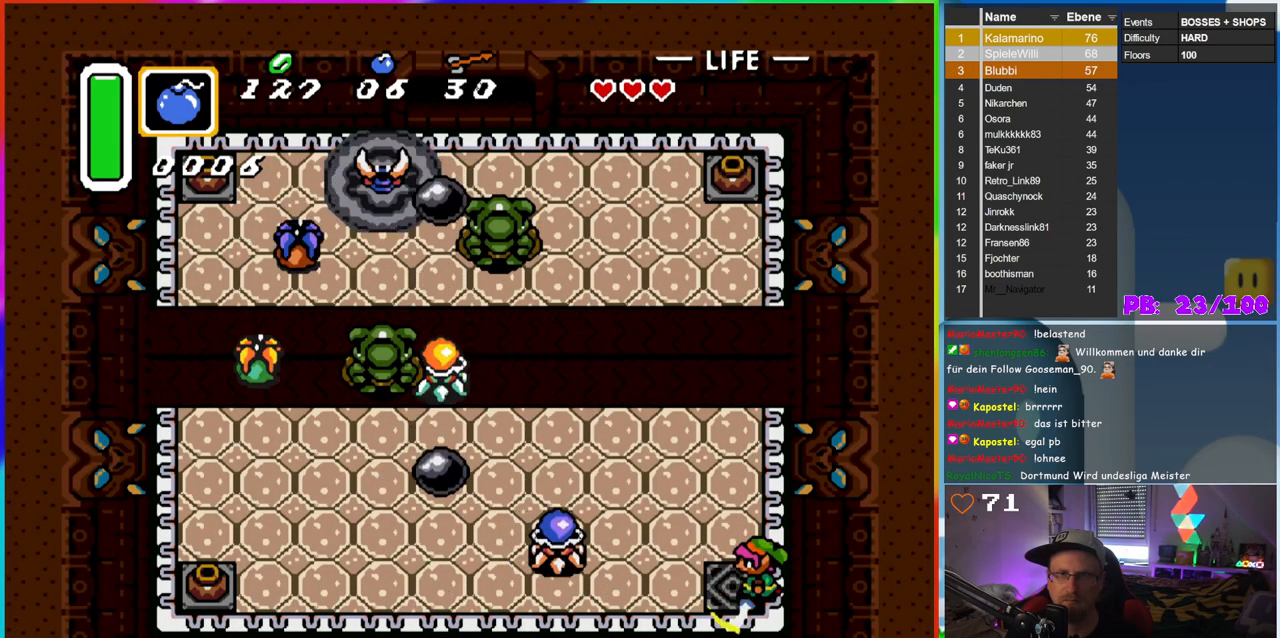
{"dt_ms": 500, "buttons": ["B"], "events": [[150, "DPAD_UP", "down"], [200, "DPAD_LEFT", "down"], [250, "DPAD_UP", "up"], [400, "B", "down"], [467, "DPAD_LEFT", "up"]]}
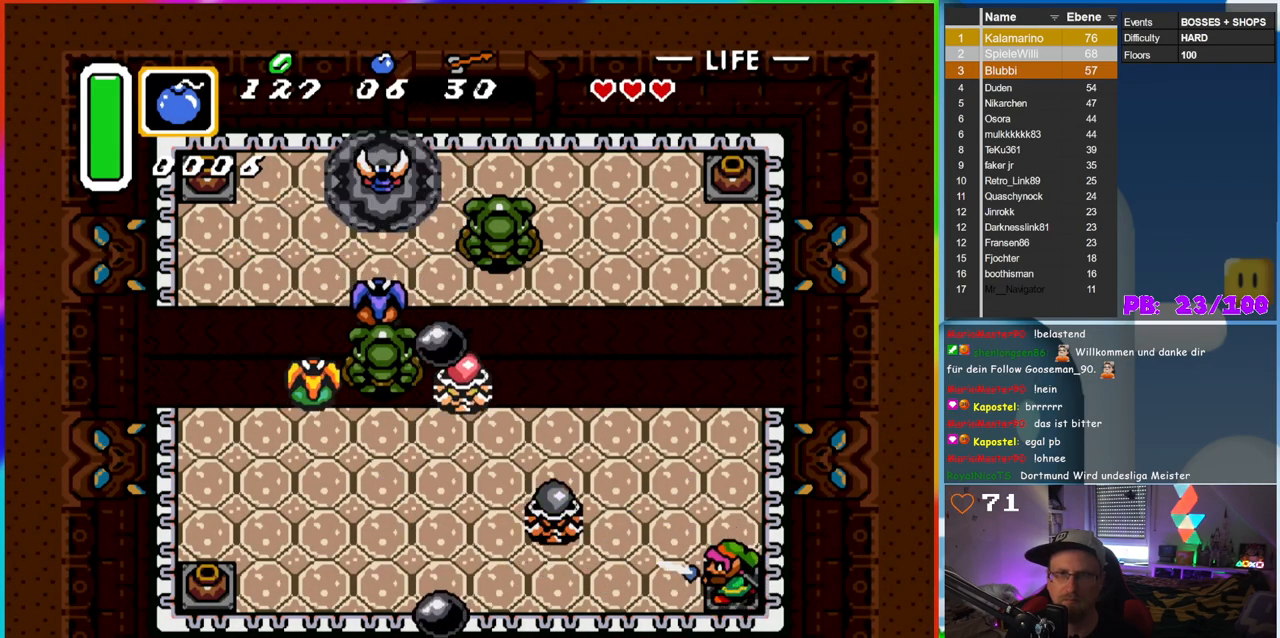
{"dt_ms": 500, "buttons": ["DPAD_UP"], "events": [[100, "B", "up"], [417, "DPAD_UP", "down"]]}
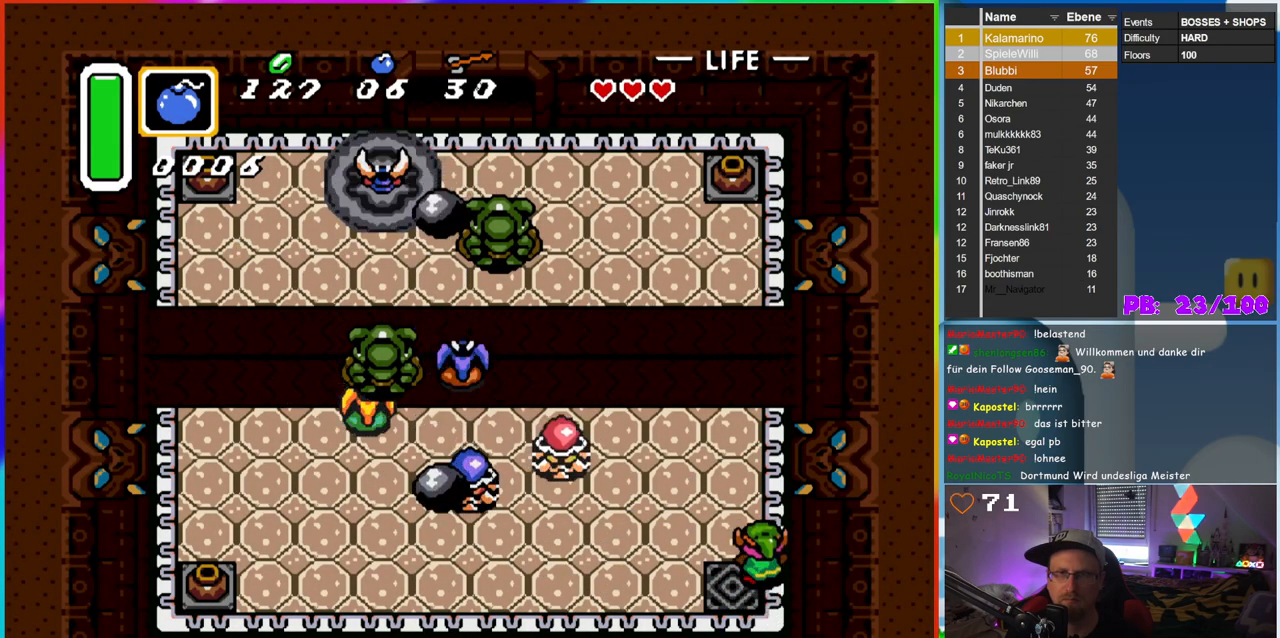
{"dt_ms": 500, "buttons": ["B"], "events": [[200, "DPAD_LEFT", "down"], [233, "DPAD_UP", "up"], [350, "B", "down"], [400, "DPAD_LEFT", "up"]]}
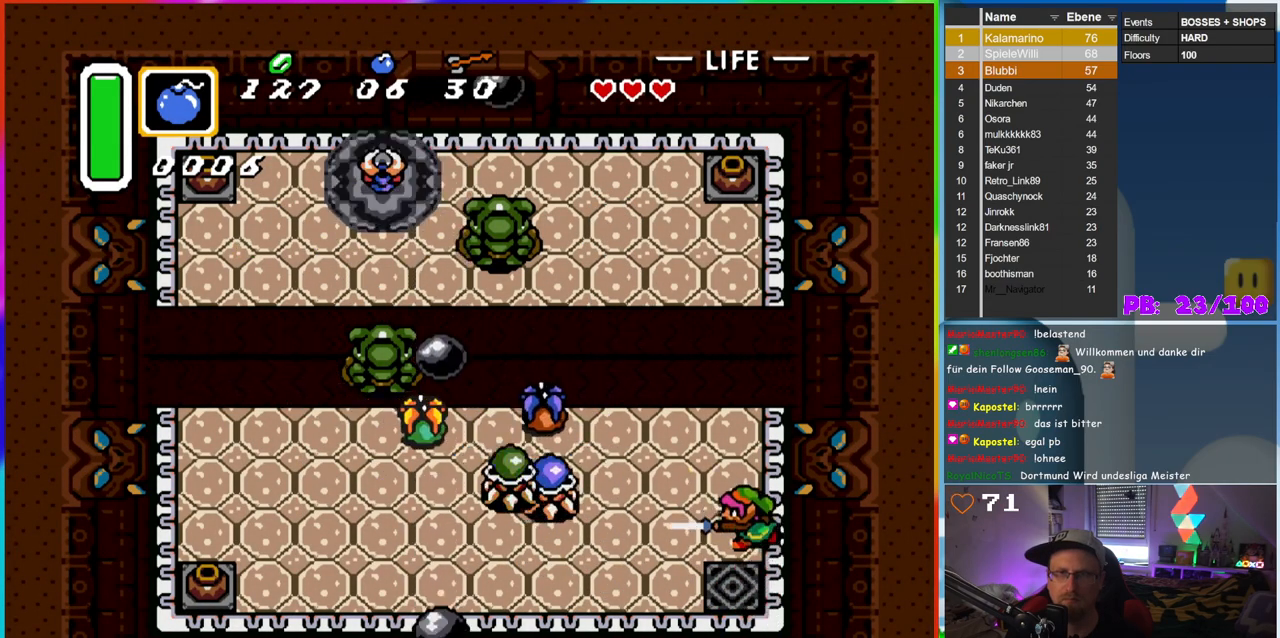
{"dt_ms": 500, "buttons": ["DPAD_LEFT"], "events": [[67, "B", "up"], [100, "DPAD_UP", "down"], [367, "DPAD_LEFT", "down"], [400, "DPAD_UP", "up"]]}
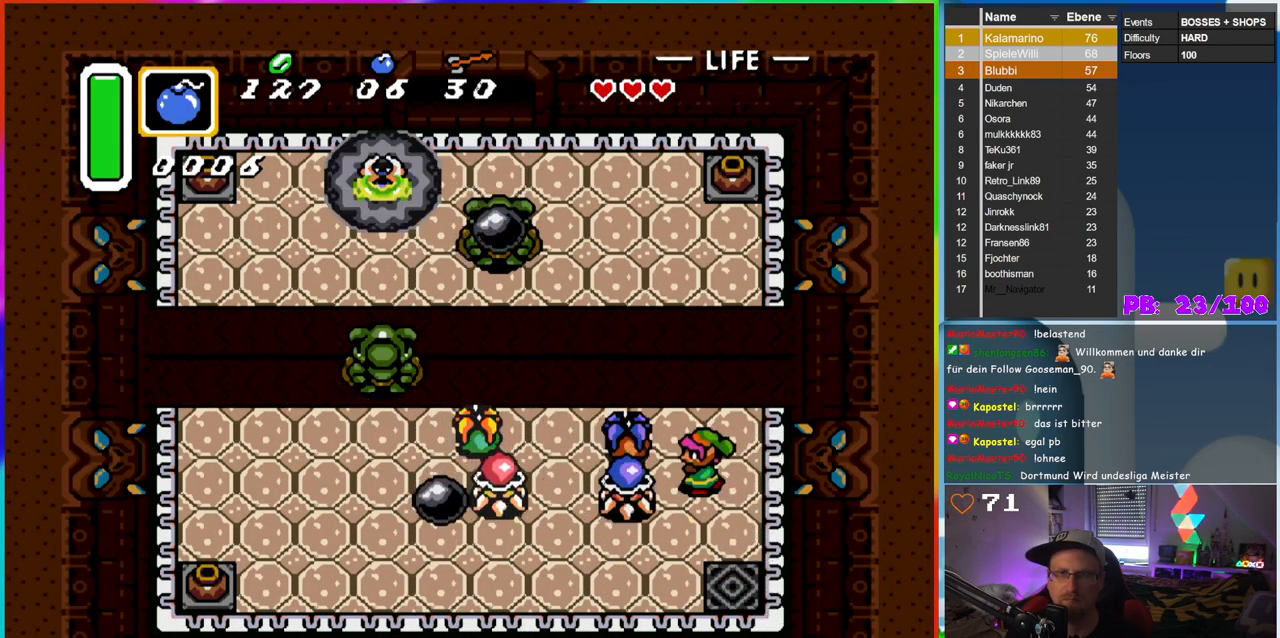
{"dt_ms": 500, "buttons": ["DPAD_DOWN"], "events": [[33, "B", "down"], [117, "DPAD_LEFT", "up"], [250, "B", "up"], [300, "DPAD_DOWN", "down"], [367, "DPAD_DOWN", "up"], [417, "DPAD_DOWN", "down"]]}
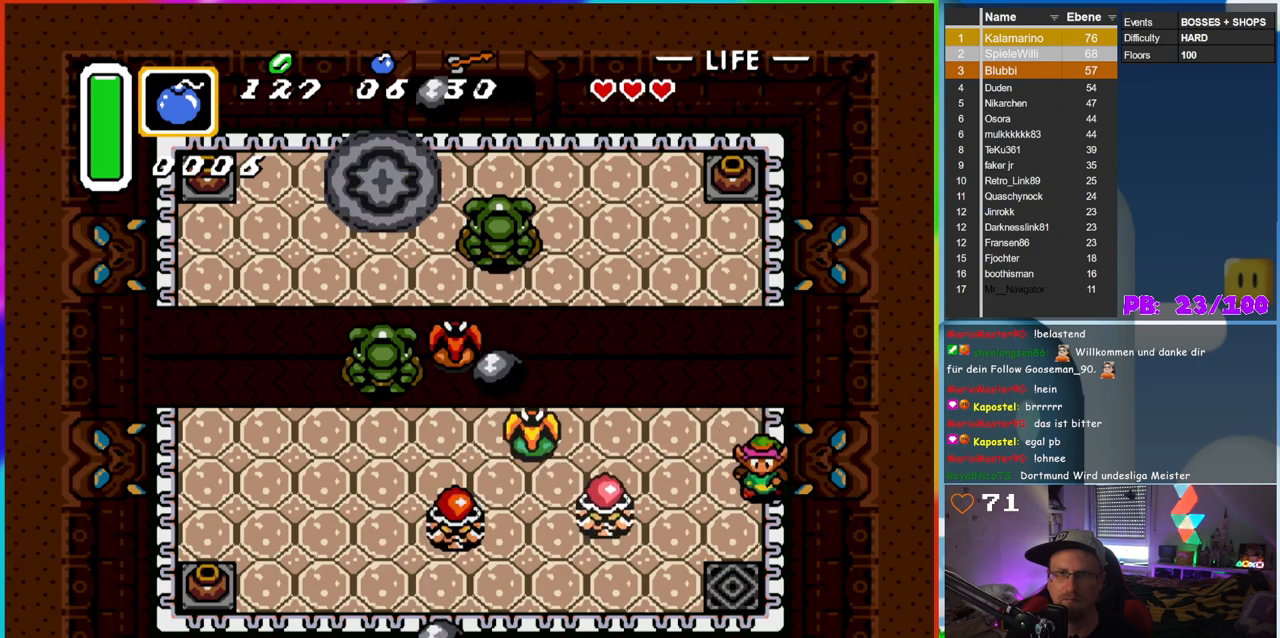
{"dt_ms": 500, "buttons": ["DPAD_UP"], "events": [[100, "DPAD_LEFT", "down"], [133, "DPAD_DOWN", "up"], [200, "B", "down"], [283, "DPAD_LEFT", "up"], [417, "B", "up"], [433, "DPAD_RIGHT", "down"], [467, "DPAD_UP", "down"], [500, "DPAD_RIGHT", "up"]]}
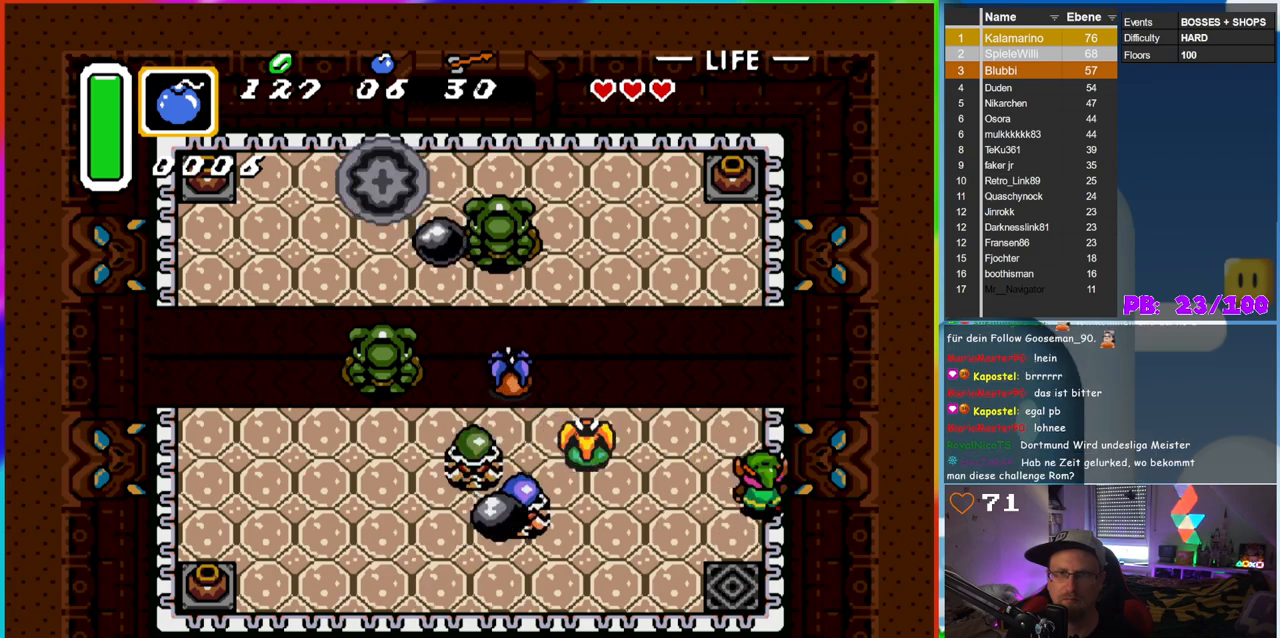
{"dt_ms": 500, "buttons": ["B"], "events": [[67, "DPAD_LEFT", "down"], [117, "DPAD_UP", "up"], [283, "B", "down"], [367, "DPAD_LEFT", "up"]]}
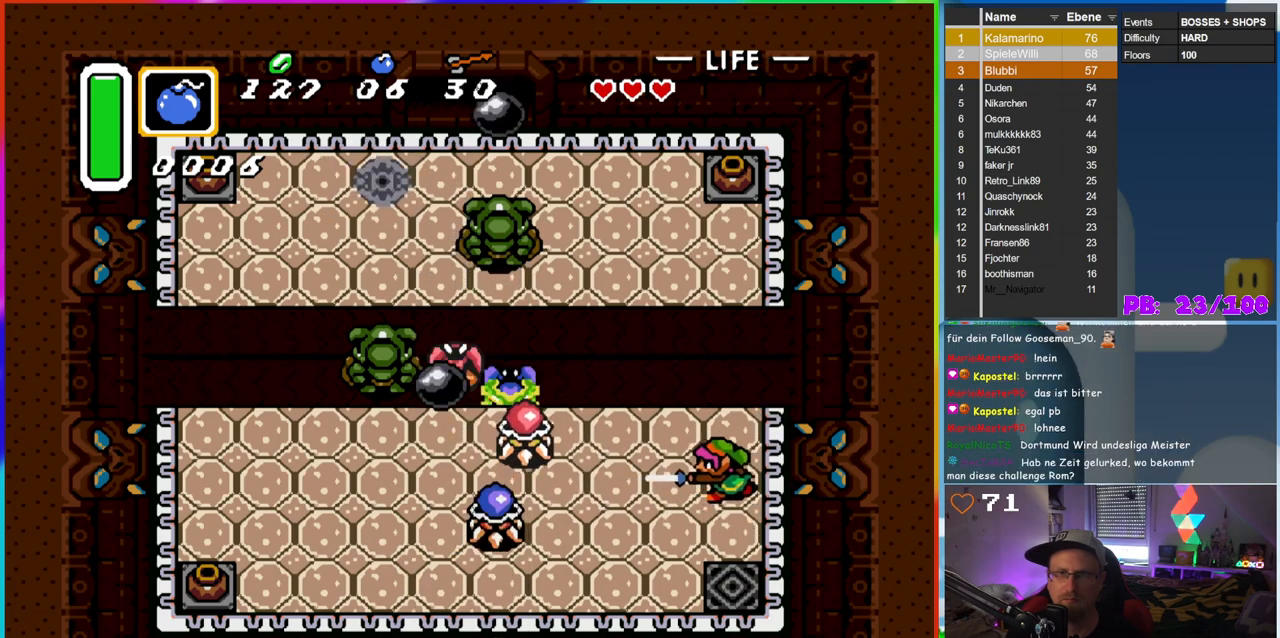
{"dt_ms": 500, "buttons": ["B", "DPAD_LEFT"], "events": [[17, "B", "up"], [83, "DPAD_RIGHT", "down"], [200, "DPAD_RIGHT", "up"], [200, "DPAD_UP", "down"], [217, "DPAD_LEFT", "down"], [217, "DPAD_UP", "up"], [333, "DPAD_UP", "down"], [450, "B", "down"], [467, "DPAD_UP", "up"]]}
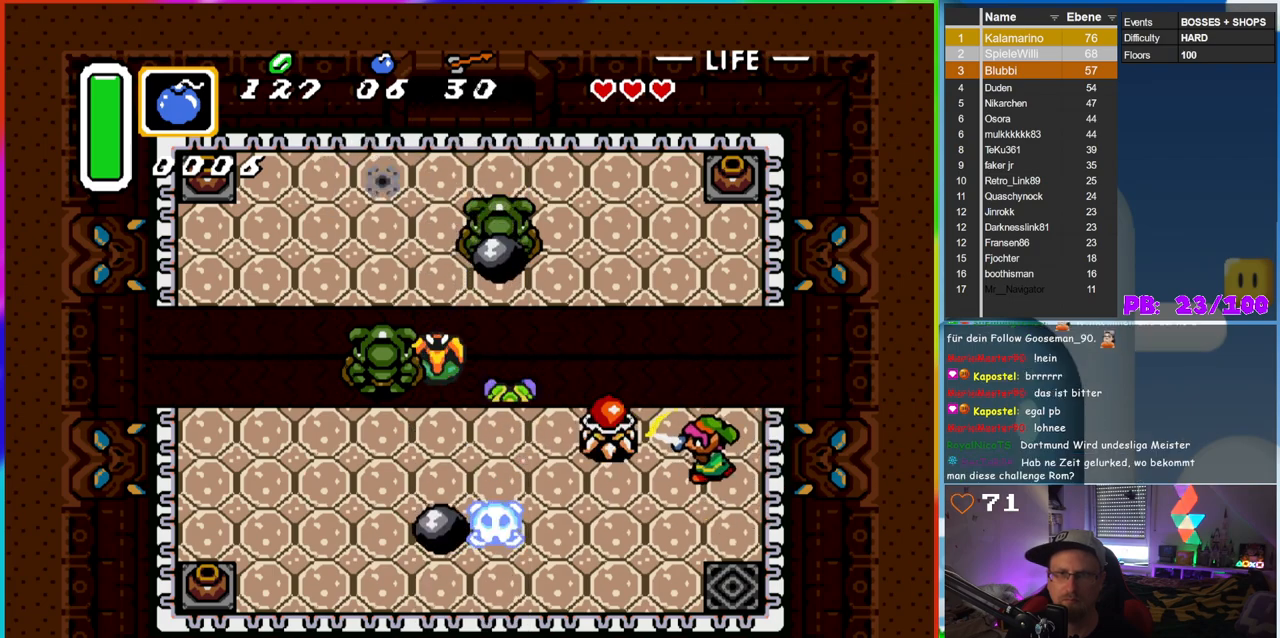
{"dt_ms": 500, "buttons": ["DPAD_UP", "DPAD_LEFT"], "events": [[100, "DPAD_LEFT", "up"], [167, "B", "up"], [300, "DPAD_RIGHT", "down"], [333, "DPAD_RIGHT", "up"], [350, "DPAD_UP", "down"], [367, "DPAD_LEFT", "down"], [367, "DPAD_UP", "up"], [467, "DPAD_UP", "down"]]}
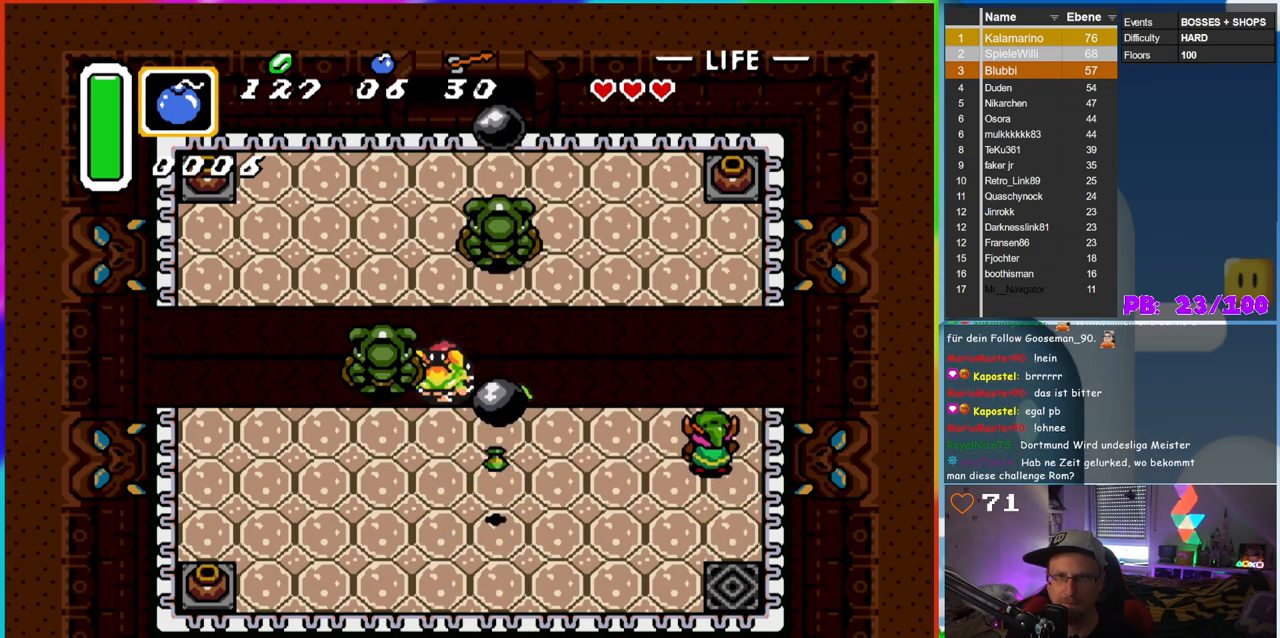
{"dt_ms": 500, "buttons": ["DPAD_UP", "DPAD_LEFT"], "events": [[17, "DPAD_LEFT", "up"], [33, "DPAD_UP", "up"], [50, "DPAD_RIGHT", "down"], [167, "DPAD_LEFT", "down"], [167, "DPAD_RIGHT", "up"], [283, "DPAD_LEFT", "up"], [283, "DPAD_UP", "down"], [300, "DPAD_RIGHT", "down"], [300, "DPAD_UP", "up"], [433, "DPAD_RIGHT", "up"], [433, "DPAD_UP", "down"], [467, "DPAD_LEFT", "down"]]}
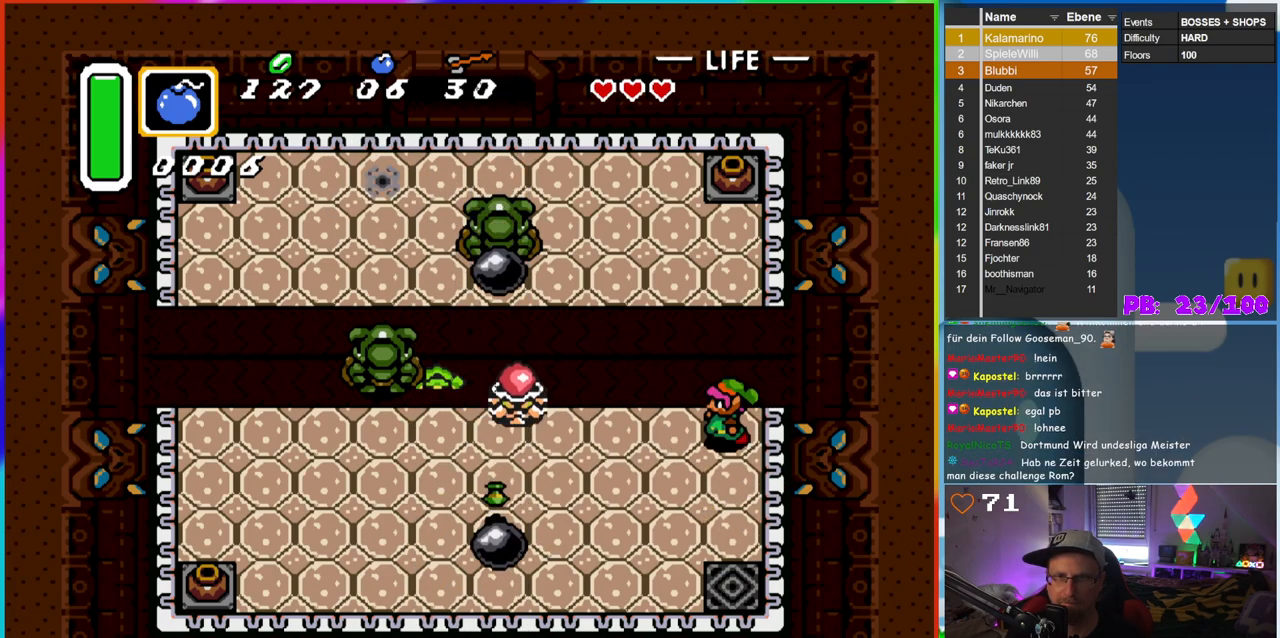
{"dt_ms": 1000, "buttons": ["DPAD_DOWN"]}
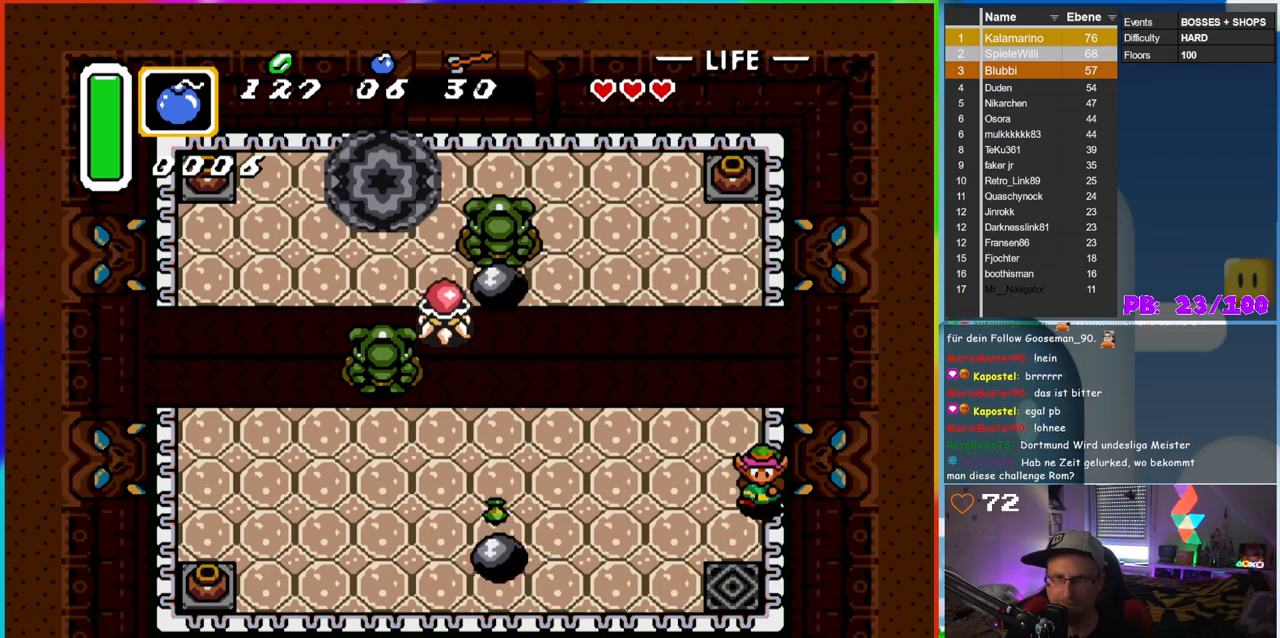
{"dt_ms": 500, "buttons": [], "events": [[100, "DPAD_LEFT", "down"], [117, "DPAD_DOWN", "up"], [183, "DPAD_LEFT", "up"]]}
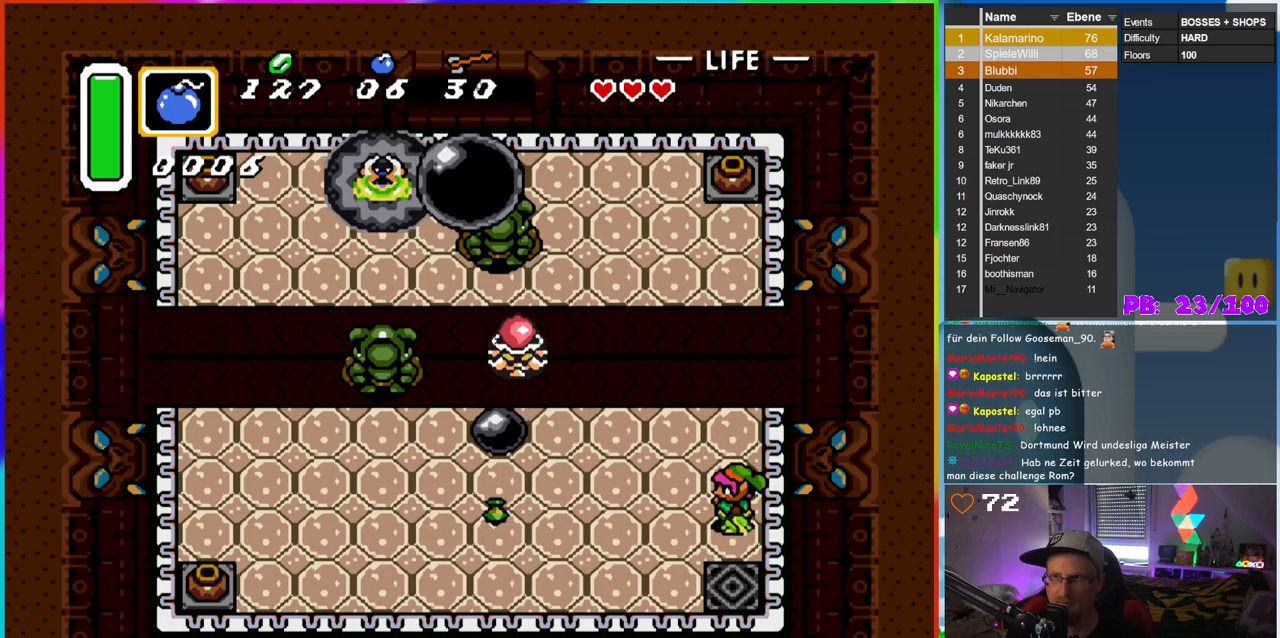
{"dt_ms": 500, "buttons": [], "events": [[367, "DPAD_RIGHT", "down"], [433, "DPAD_RIGHT", "up"]]}
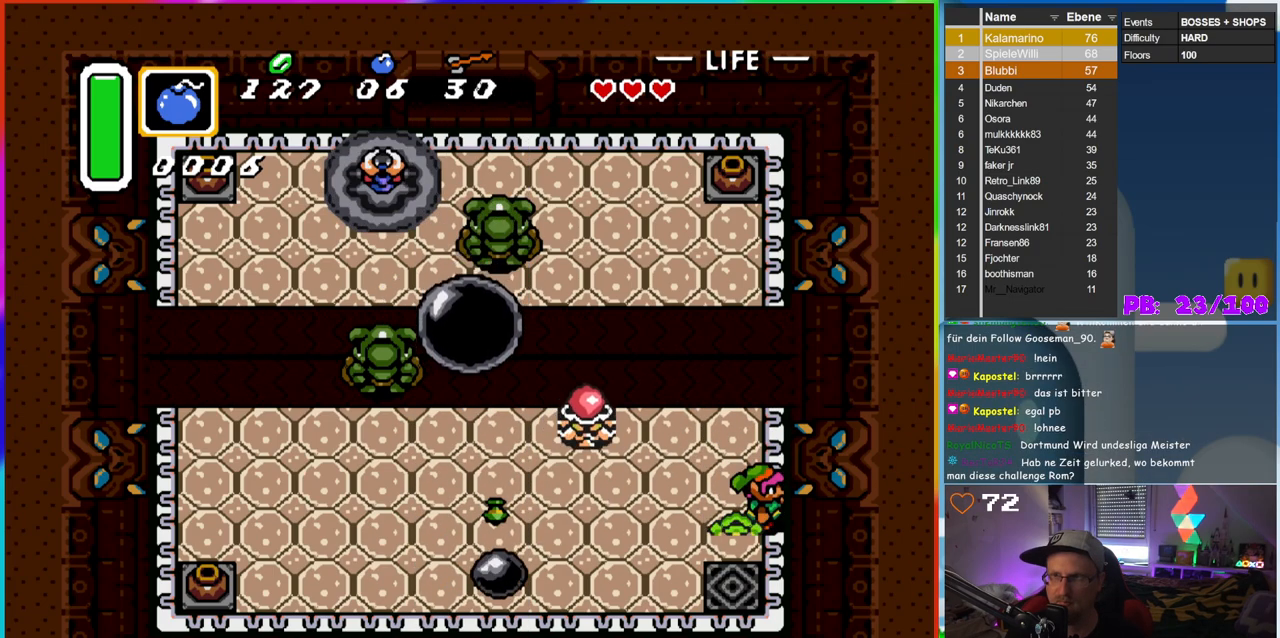
{"dt_ms": 500, "buttons": ["B"], "events": [[50, "DPAD_UP", "down"], [317, "DPAD_LEFT", "down"], [333, "DPAD_UP", "up"], [383, "B", "down"], [450, "DPAD_LEFT", "up"]]}
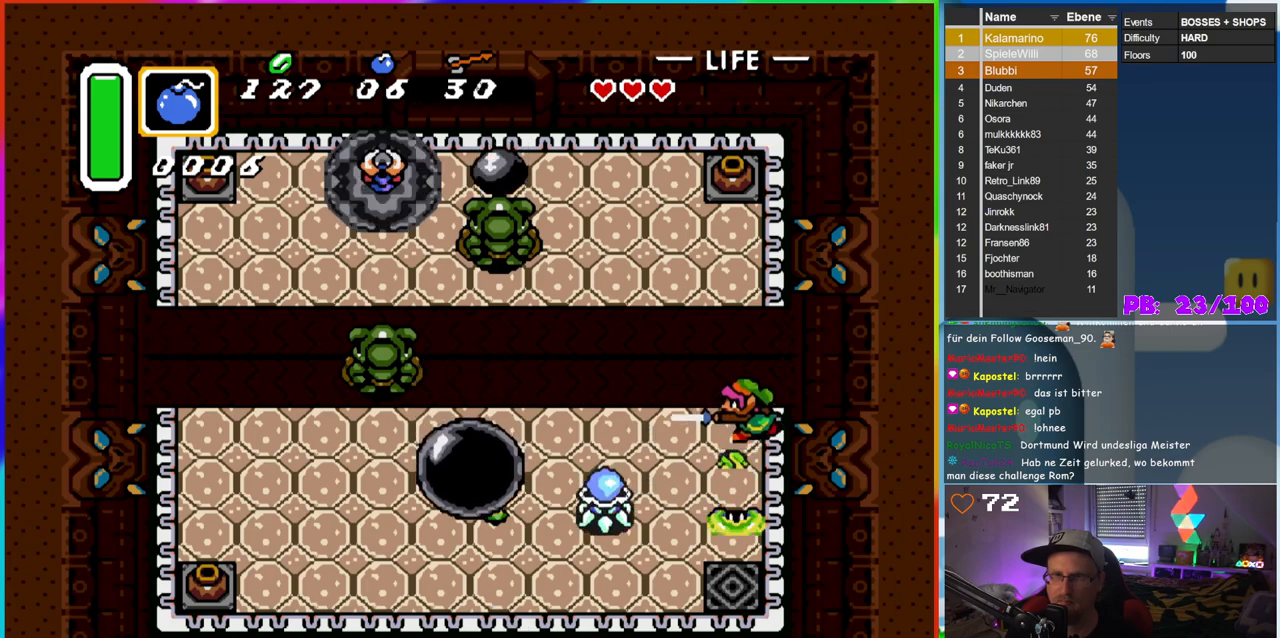
{"dt_ms": 500, "buttons": ["B"], "events": [[117, "B", "up"], [133, "DPAD_DOWN", "down"], [217, "DPAD_LEFT", "down"], [250, "DPAD_DOWN", "up"], [367, "DPAD_DOWN", "down"], [367, "DPAD_LEFT", "up"], [383, "DPAD_RIGHT", "down"], [417, "B", "down"], [417, "DPAD_RIGHT", "up"], [483, "DPAD_DOWN", "up"]]}
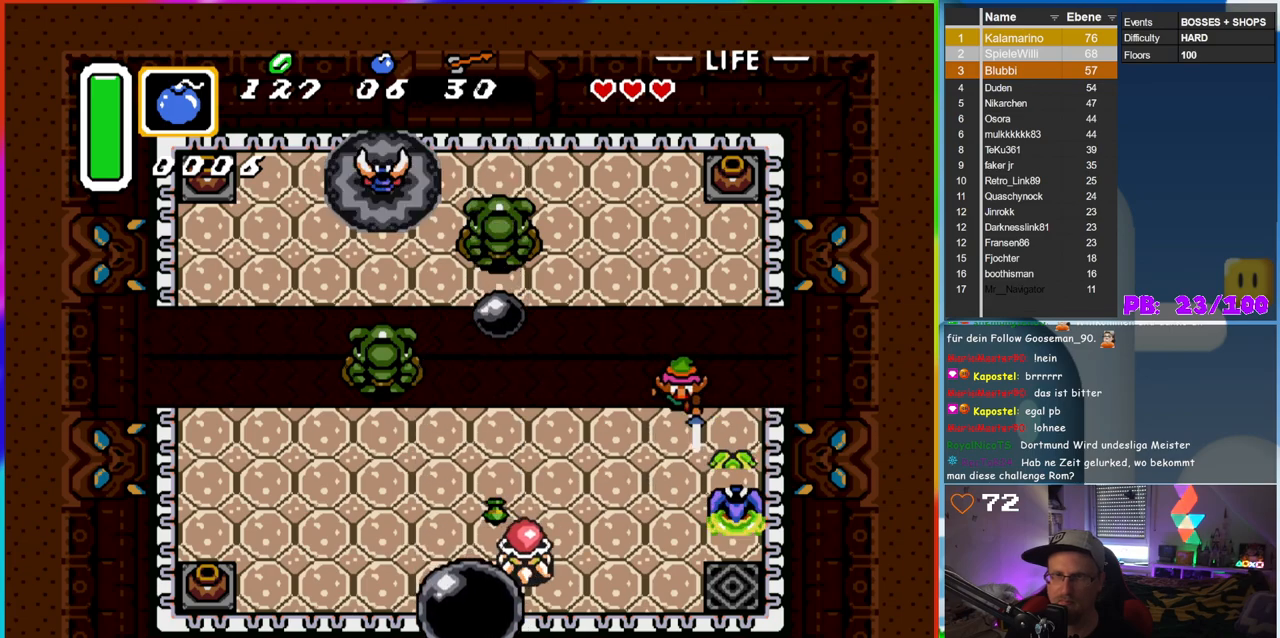
{"dt_ms": 500, "buttons": ["DPAD_UP", "DPAD_RIGHT"], "events": [[183, "B", "up"], [200, "DPAD_UP", "down"], [367, "DPAD_RIGHT", "down"]]}